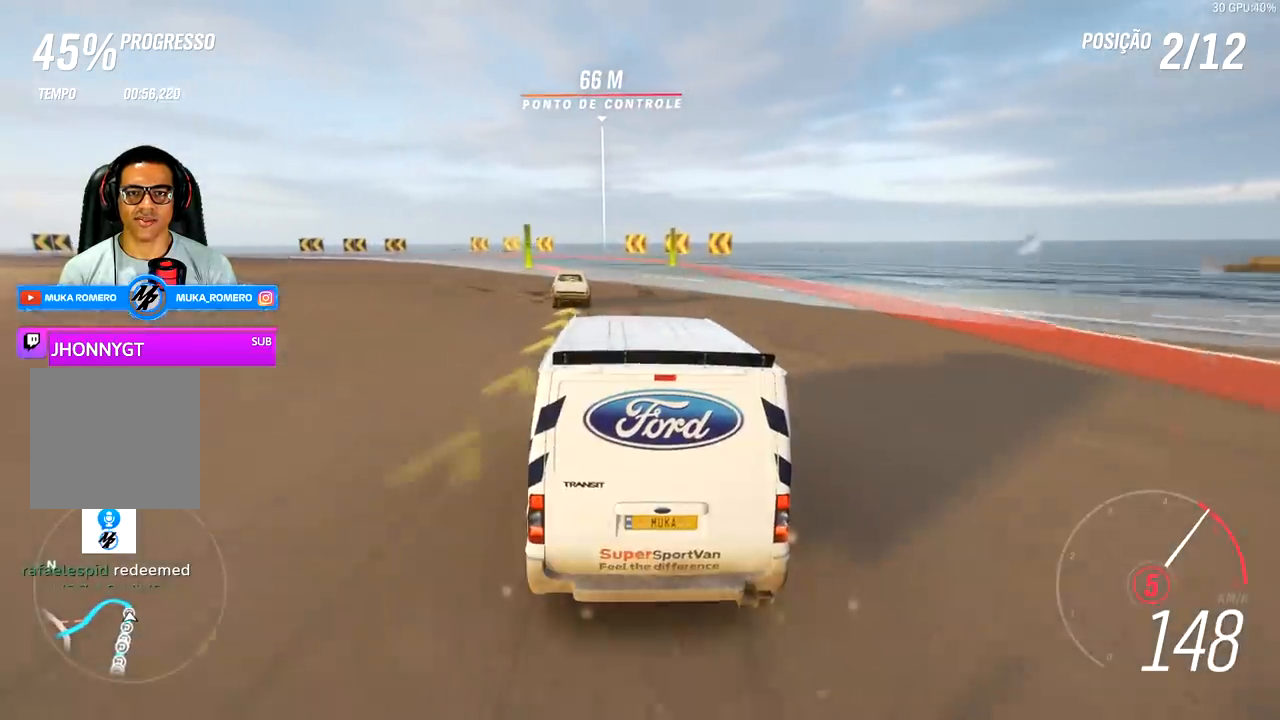
Gameplay with a controller (Xbox layout); each line is a JSON object with the inputs held at the frame after it. "events" lists button and stick changes between this image and that frame as [ms after this image, input, new state], when the widget could be followed in between.
{"buttons": ["L2"], "left_stick": "center", "right_stick": "center", "events": [[333, "L2", "down"], [367, "R2", "up"], [467, "left_stick", "center"]]}
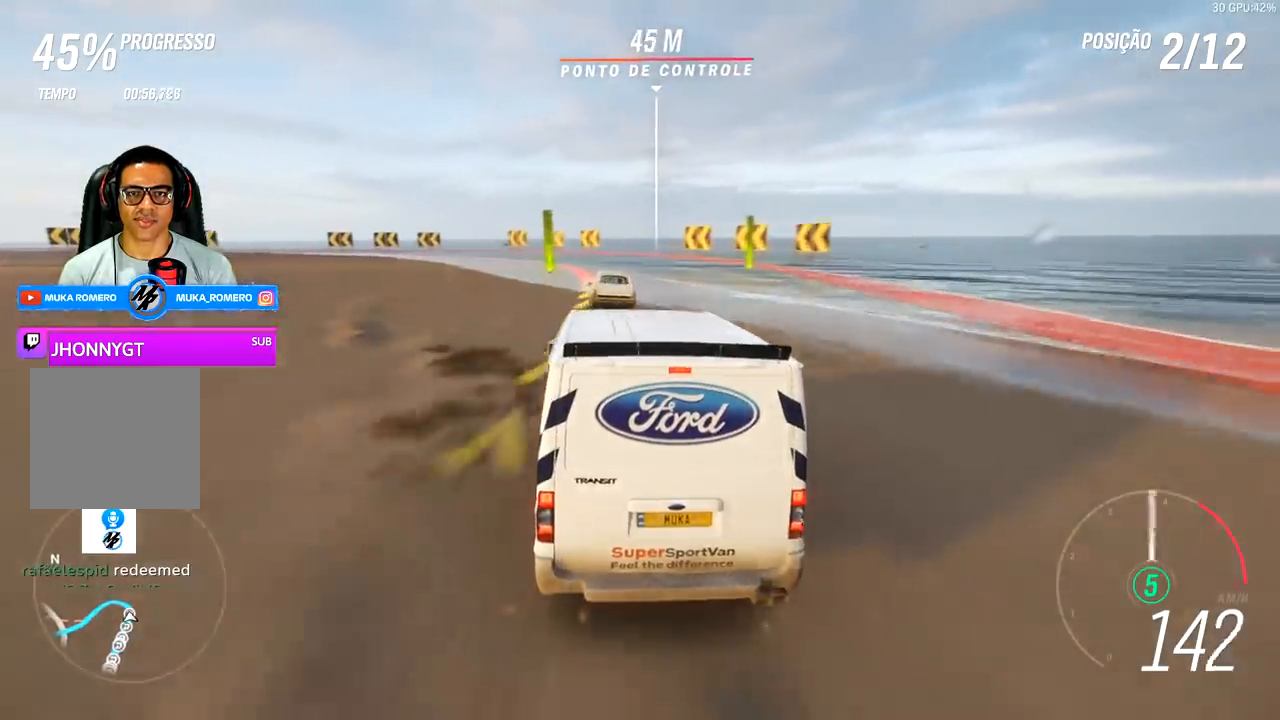
{"buttons": [], "left_stick": "left", "right_stick": "center", "events": [[67, "L2", "up"], [167, "L2", "down"], [167, "left_stick", "left"], [267, "L2", "up"]]}
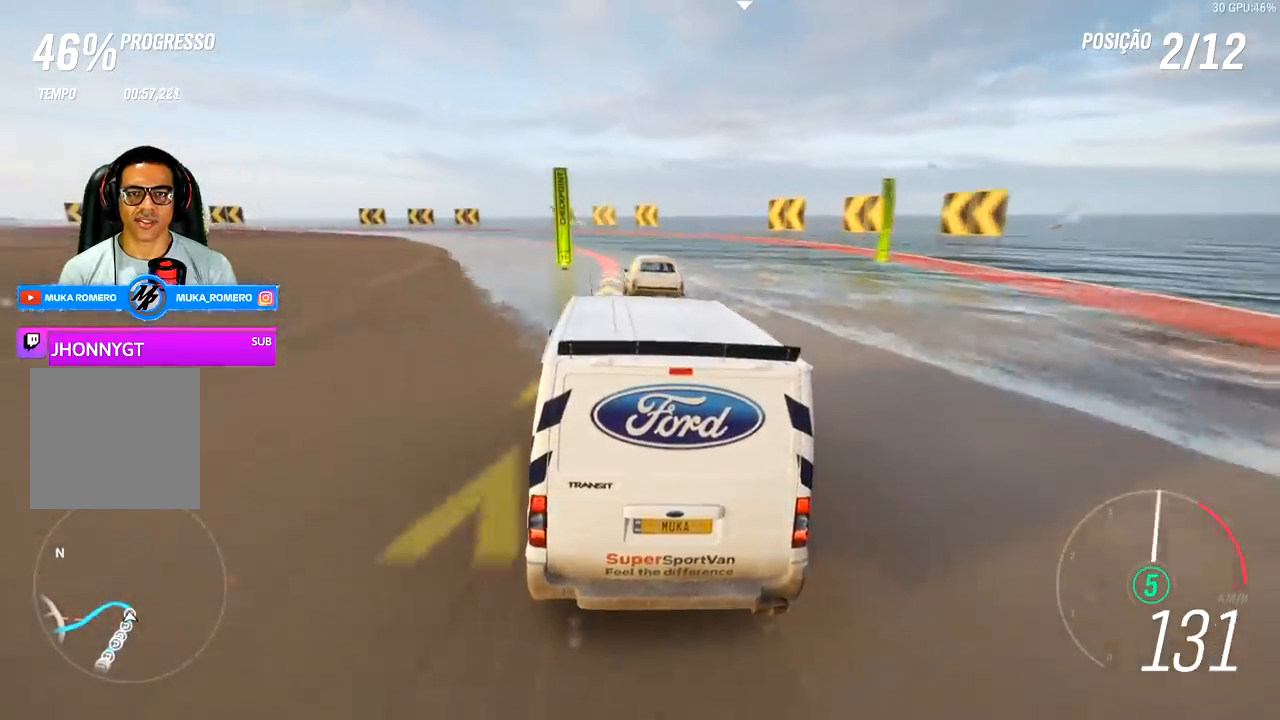
{"buttons": ["L2"], "left_stick": "left", "right_stick": "center", "events": [[33, "L2", "down"], [167, "L2", "up"], [233, "L2", "down"], [367, "L2", "up"], [433, "L2", "down"]]}
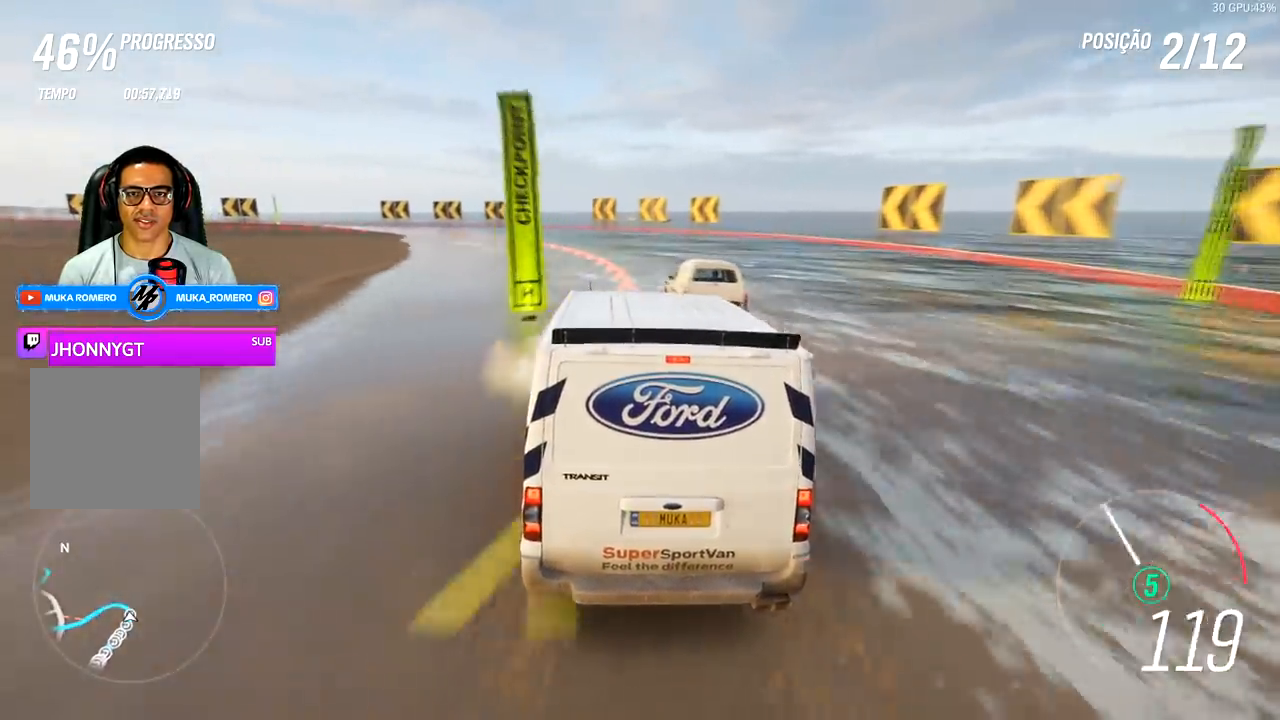
{"buttons": ["L2"], "left_stick": "left", "right_stick": "center", "events": [[33, "A", "down"], [33, "R2", "down"], [33, "X", "down"], [133, "A", "up"], [133, "X", "up"], [200, "L2", "up"], [200, "R2", "up"], [433, "L2", "down"]]}
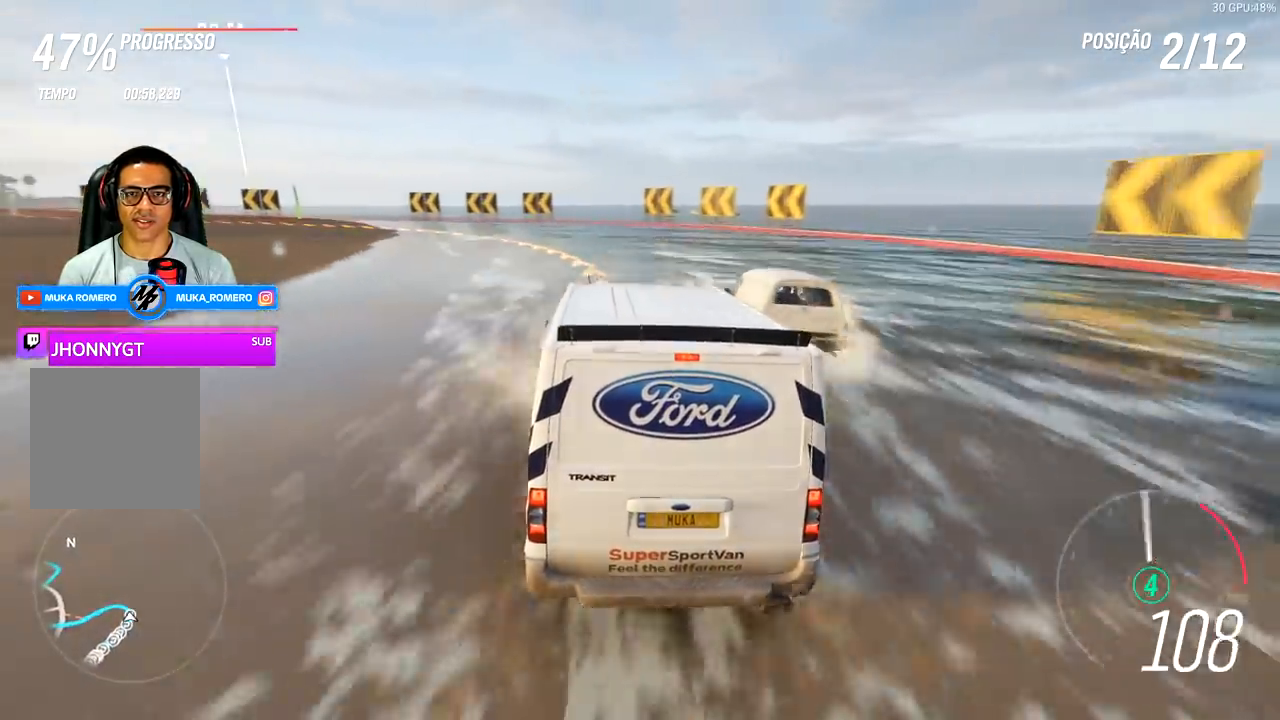
{"buttons": [], "left_stick": "left", "right_stick": "center", "events": [[33, "L2", "up"]]}
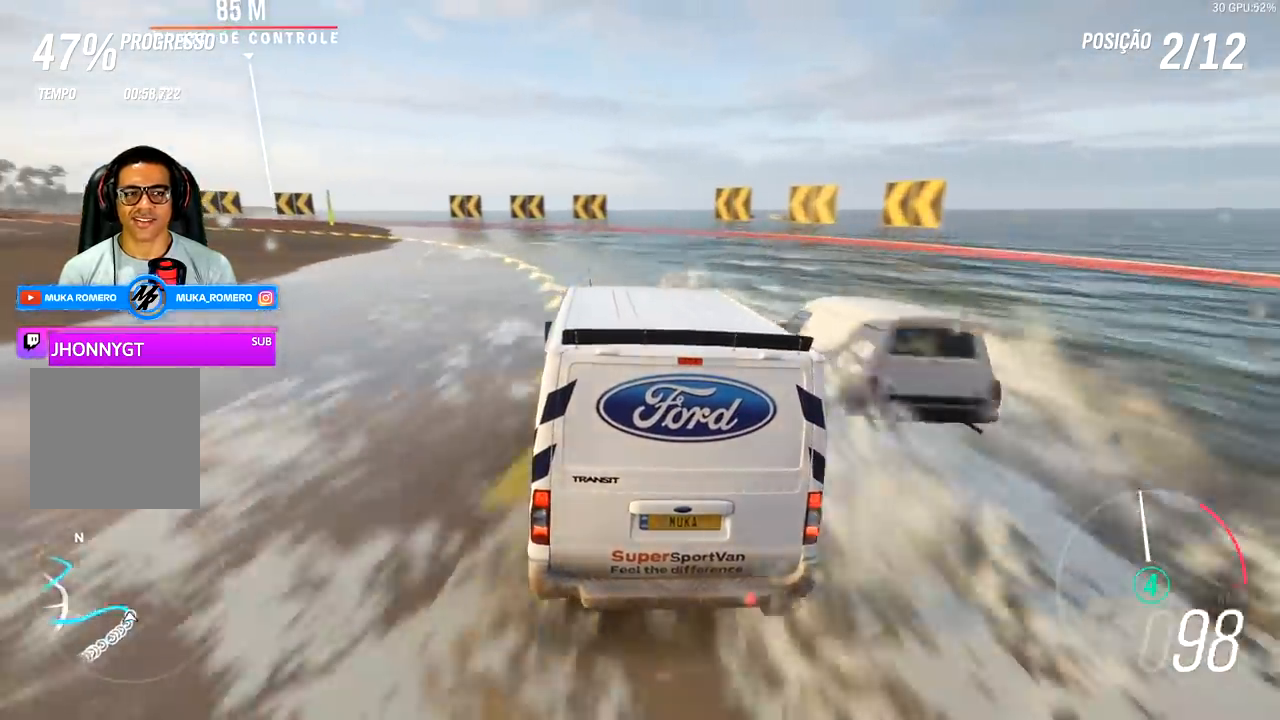
{"buttons": [], "left_stick": "left", "right_stick": "center", "events": []}
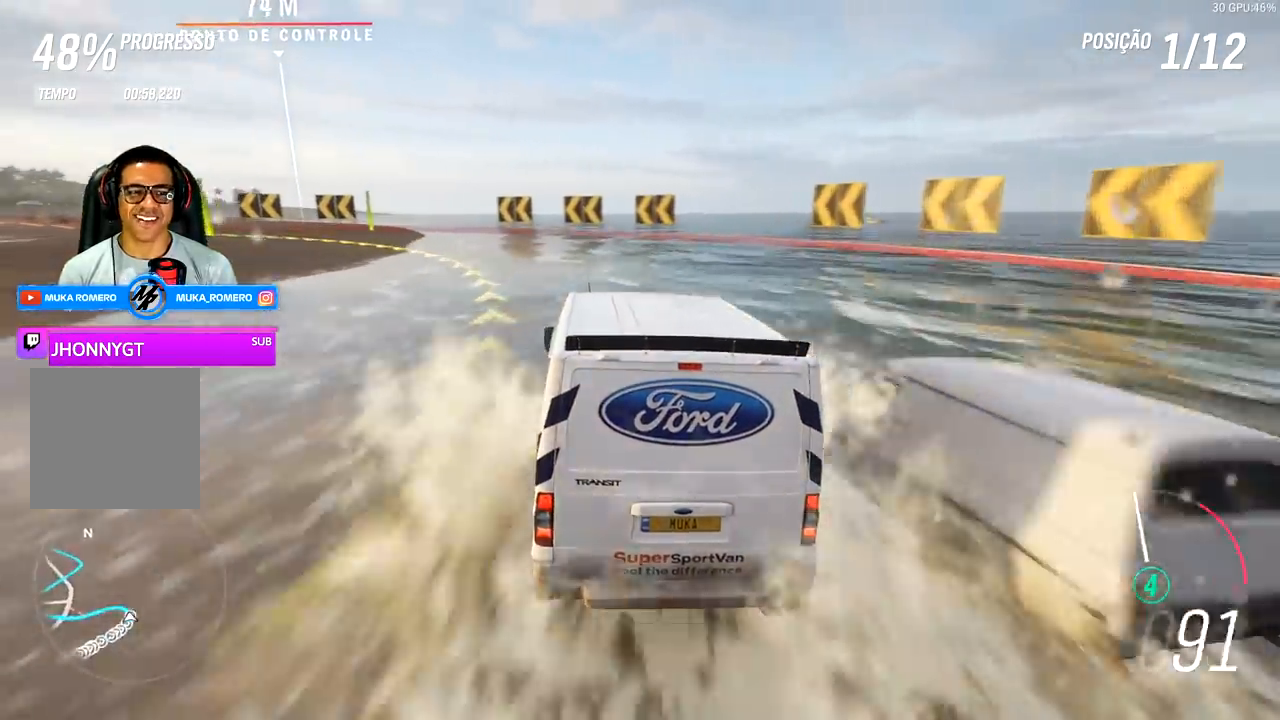
{"buttons": [], "left_stick": "left", "right_stick": "center", "events": []}
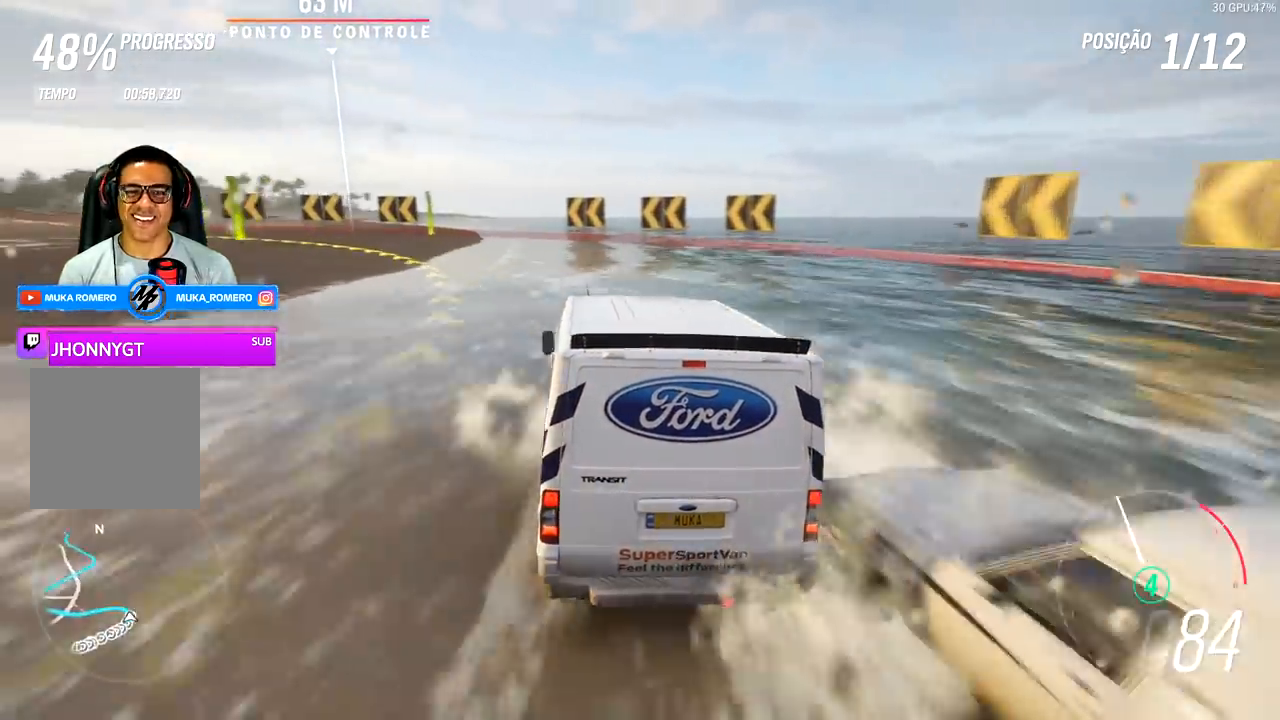
{"buttons": ["R2"], "left_stick": "left", "right_stick": "center", "events": [[33, "R2", "down"]]}
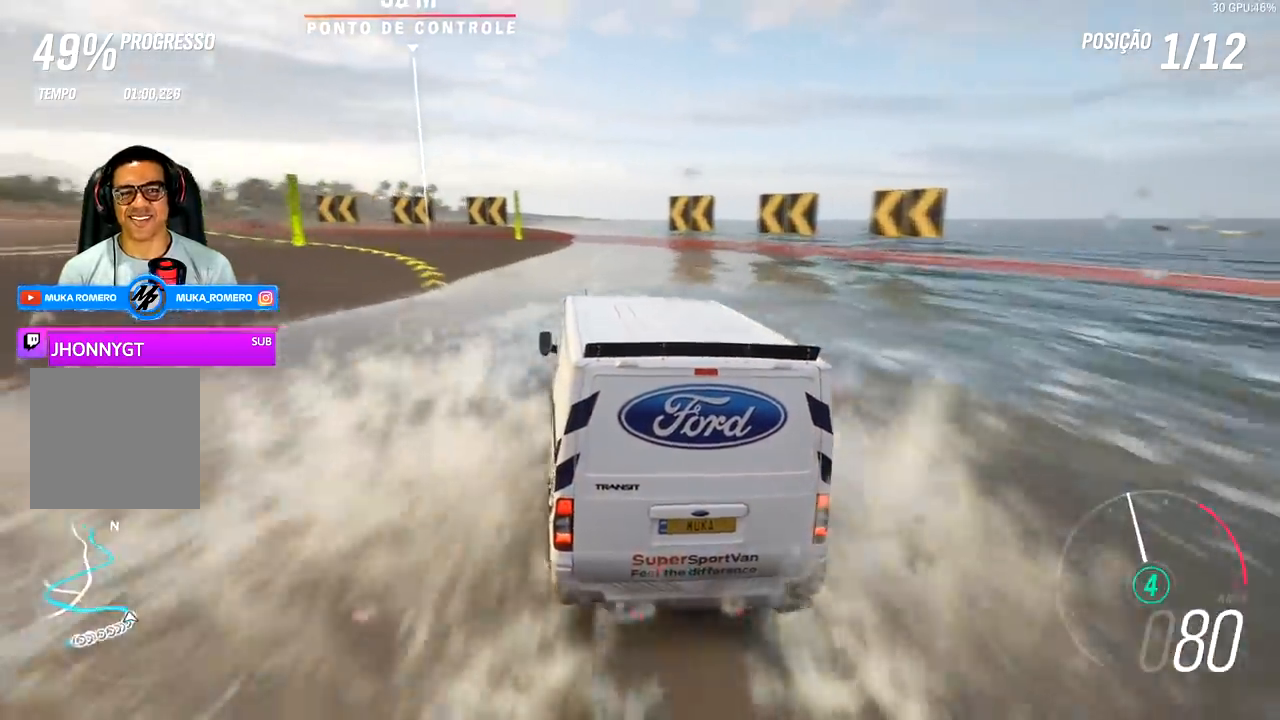
{"buttons": ["R2"], "left_stick": "down-left", "right_stick": "center", "events": [[133, "left_stick", "center"], [200, "left_stick", "down-left"]]}
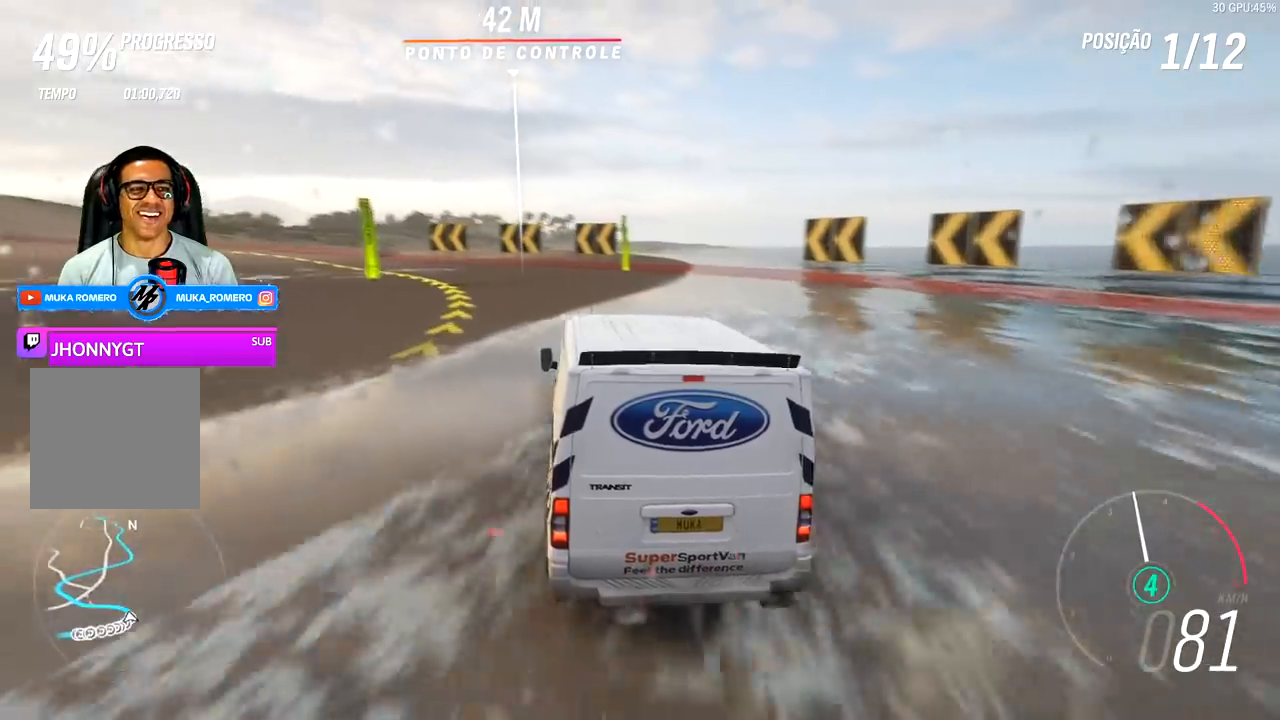
{"buttons": ["R2"], "left_stick": "down-left", "right_stick": "center", "events": [[300, "left_stick", "center"], [467, "left_stick", "down-left"]]}
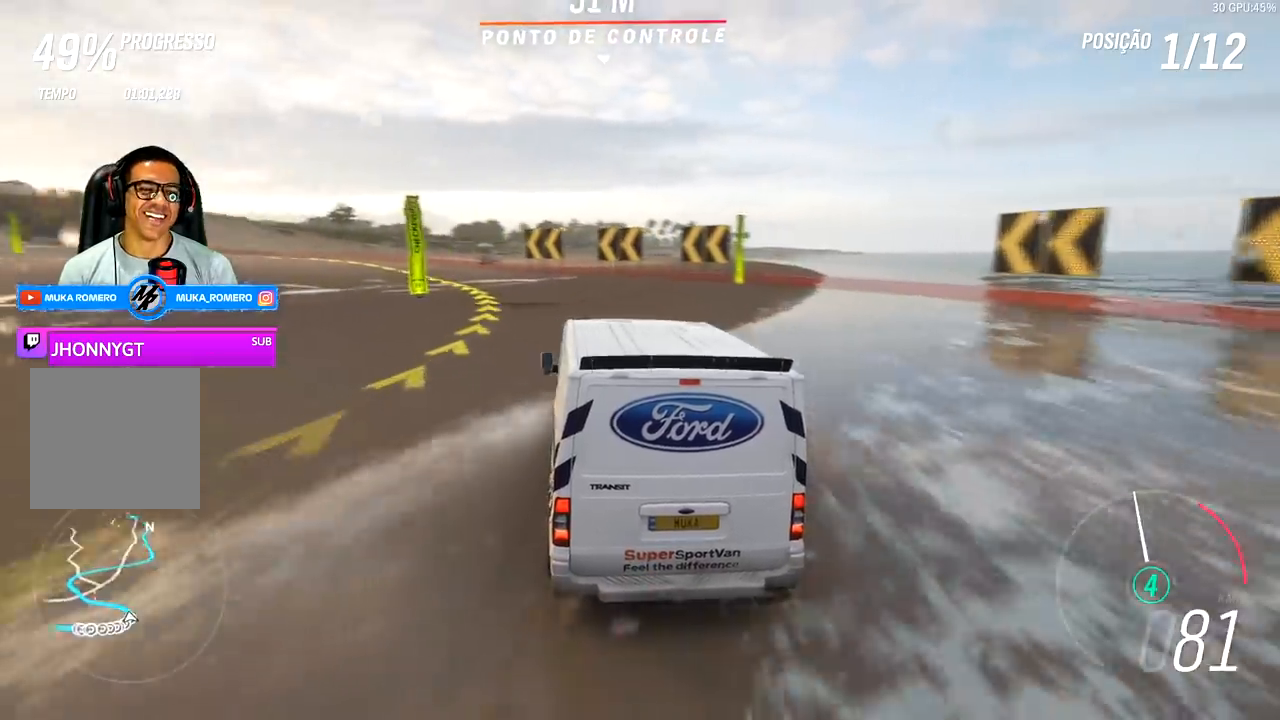
{"buttons": ["R2"], "left_stick": "down-left", "right_stick": "center", "events": [[267, "A", "down"], [267, "X", "down"], [367, "A", "up"], [367, "X", "up"], [433, "R2", "up"], [500, "R2", "down"]]}
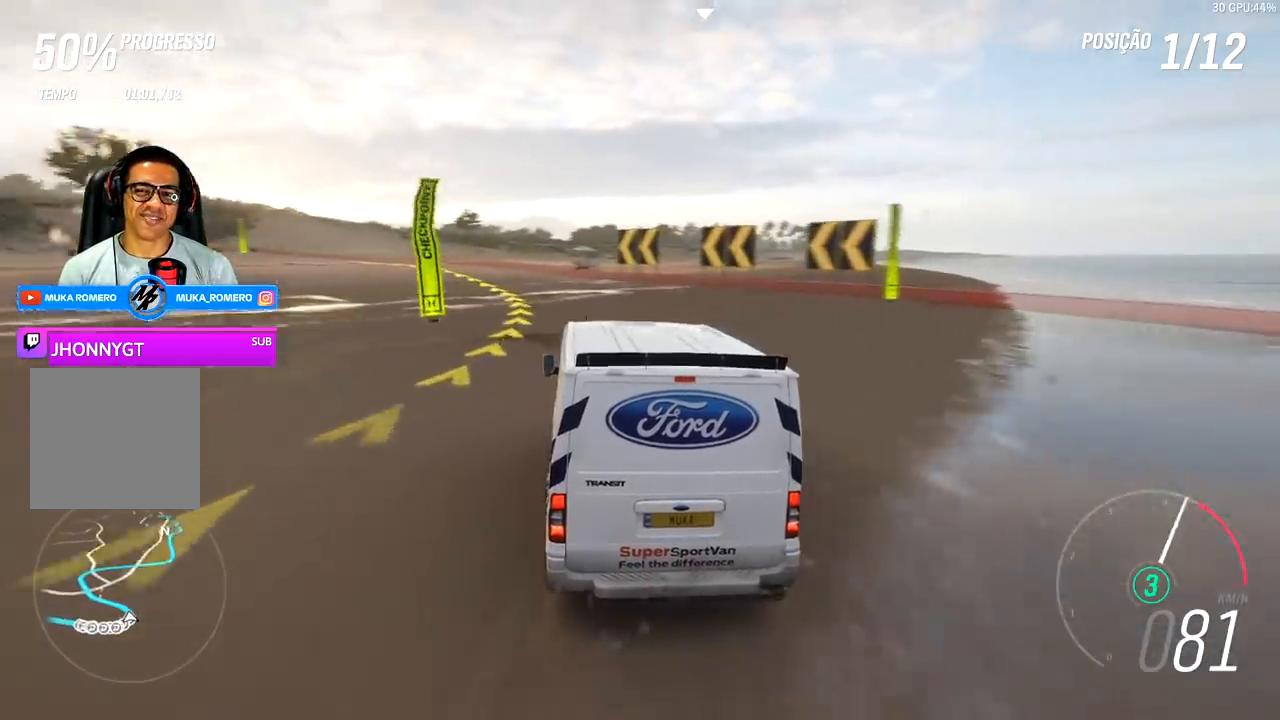
{"buttons": ["R2"], "left_stick": "down-left", "right_stick": "center", "events": [[67, "left_stick", "center"], [267, "left_stick", "down-left"]]}
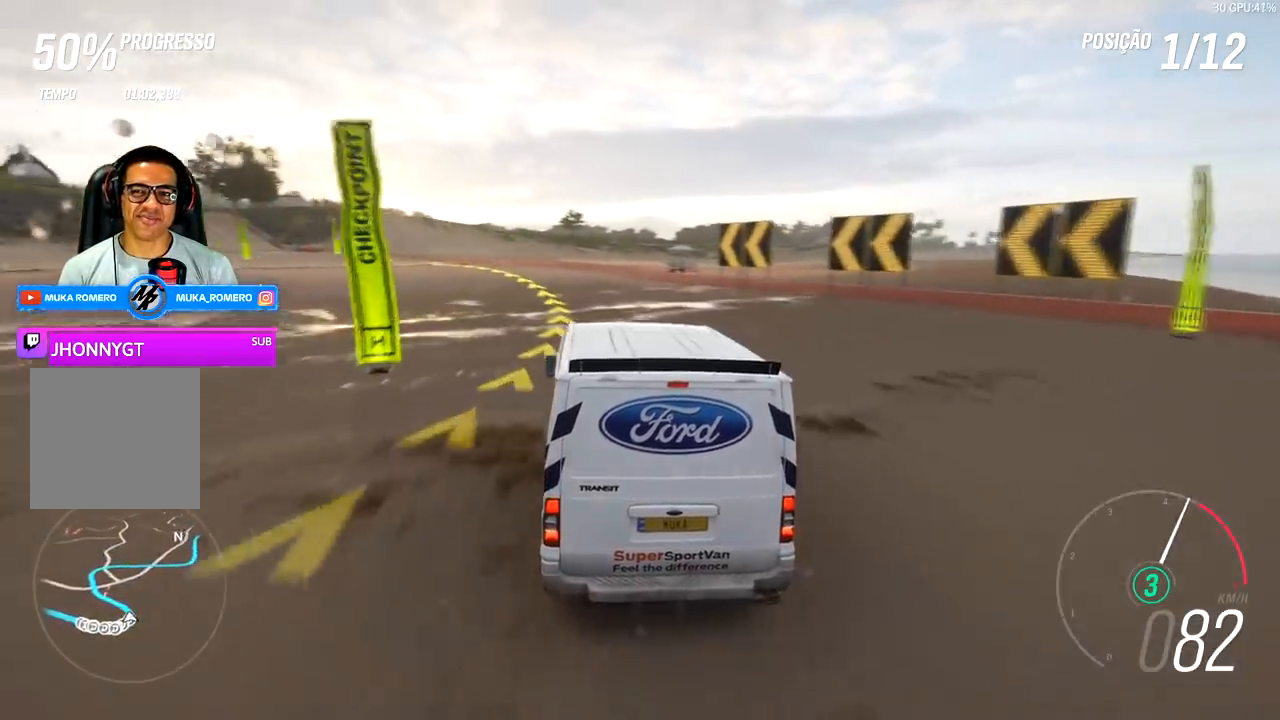
{"buttons": ["R2"], "left_stick": "down-left", "right_stick": "center", "events": [[267, "left_stick", "center"], [400, "left_stick", "down-left"]]}
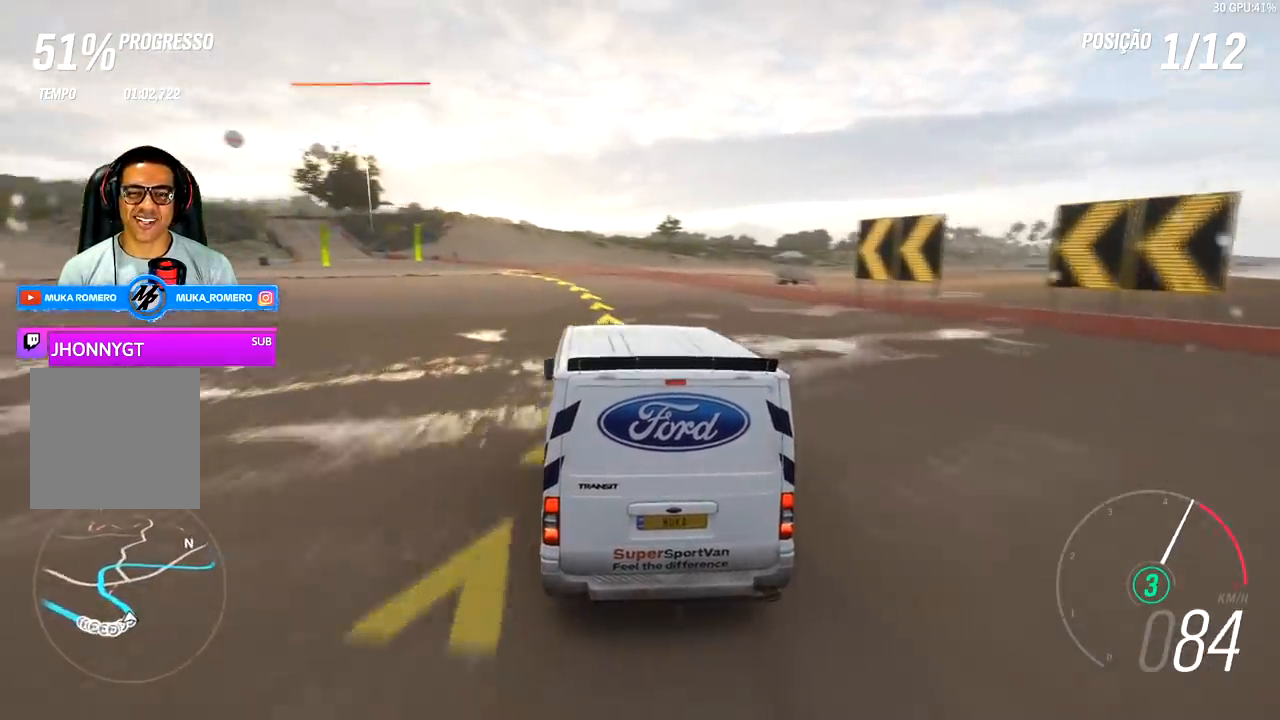
{"buttons": ["R2"], "left_stick": "down-left", "right_stick": "center", "events": [[133, "left_stick", "center"], [300, "left_stick", "down-left"]]}
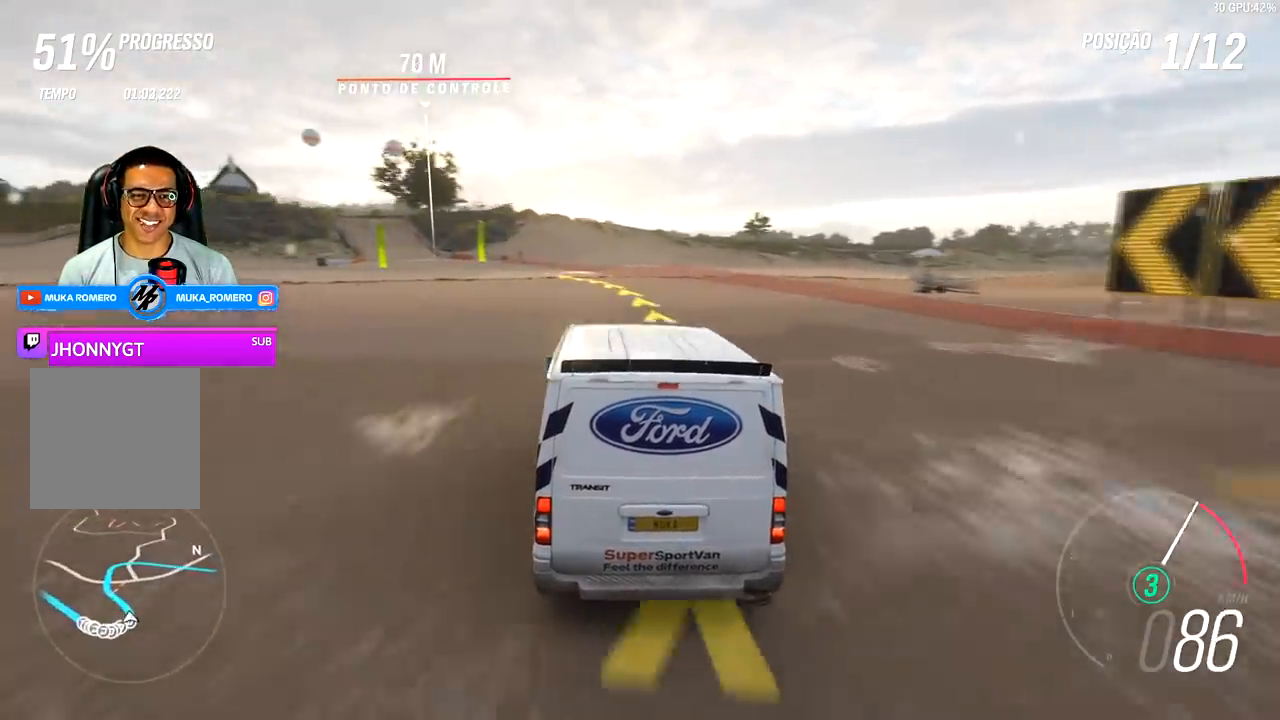
{"buttons": ["R2"], "left_stick": "down-left", "right_stick": "center"}
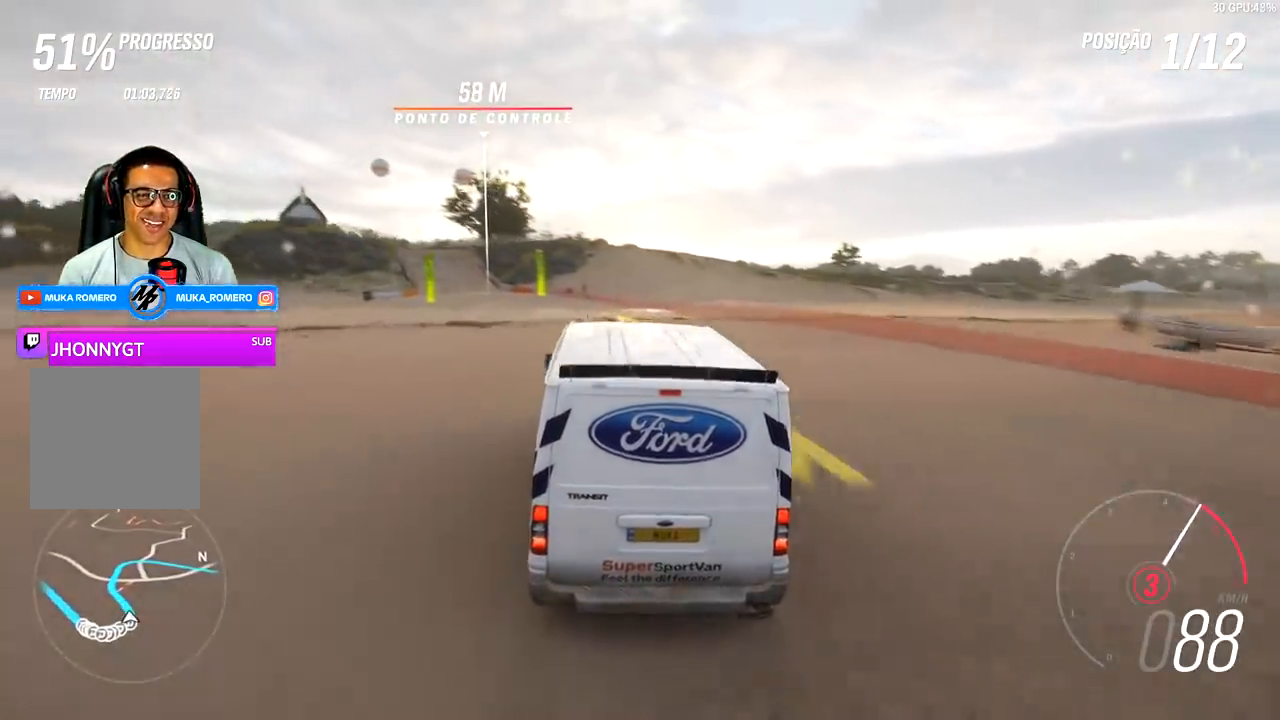
{"buttons": ["R2"], "left_stick": "down-left", "right_stick": "center", "events": [[200, "left_stick", "center"], [367, "left_stick", "down-left"]]}
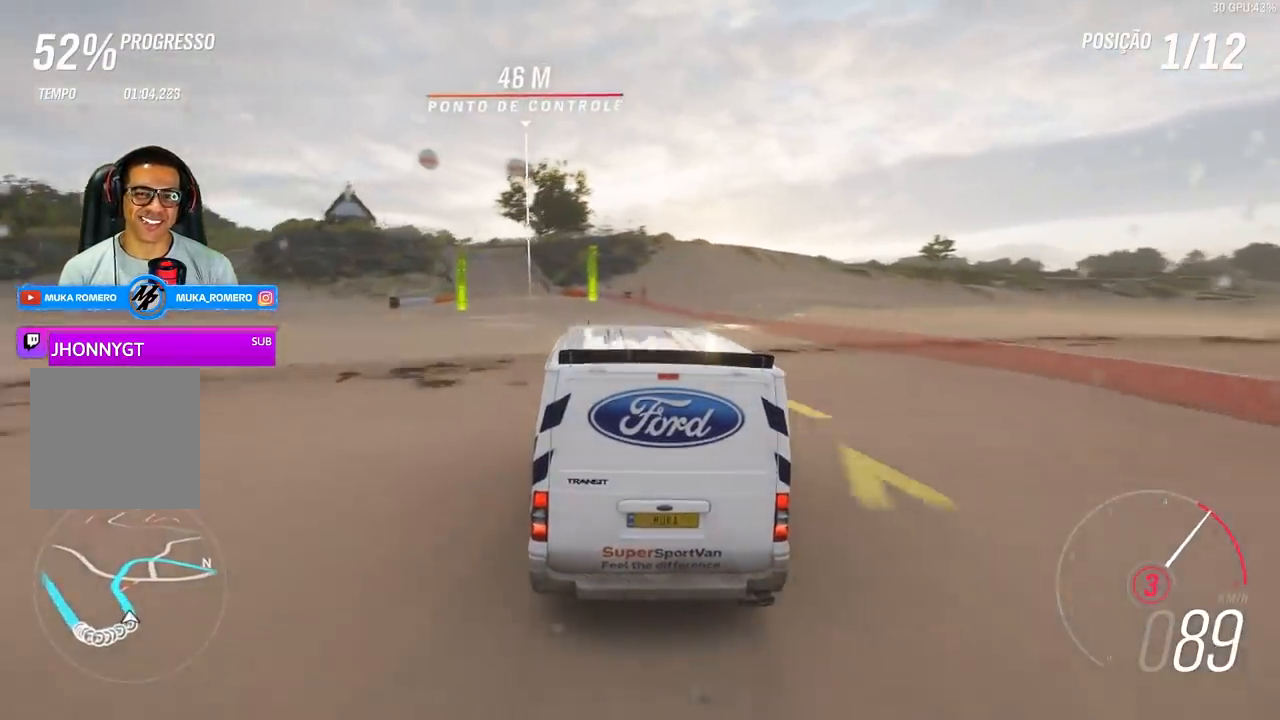
{"buttons": ["R2"], "left_stick": "center", "right_stick": "center", "events": [[467, "left_stick", "center"]]}
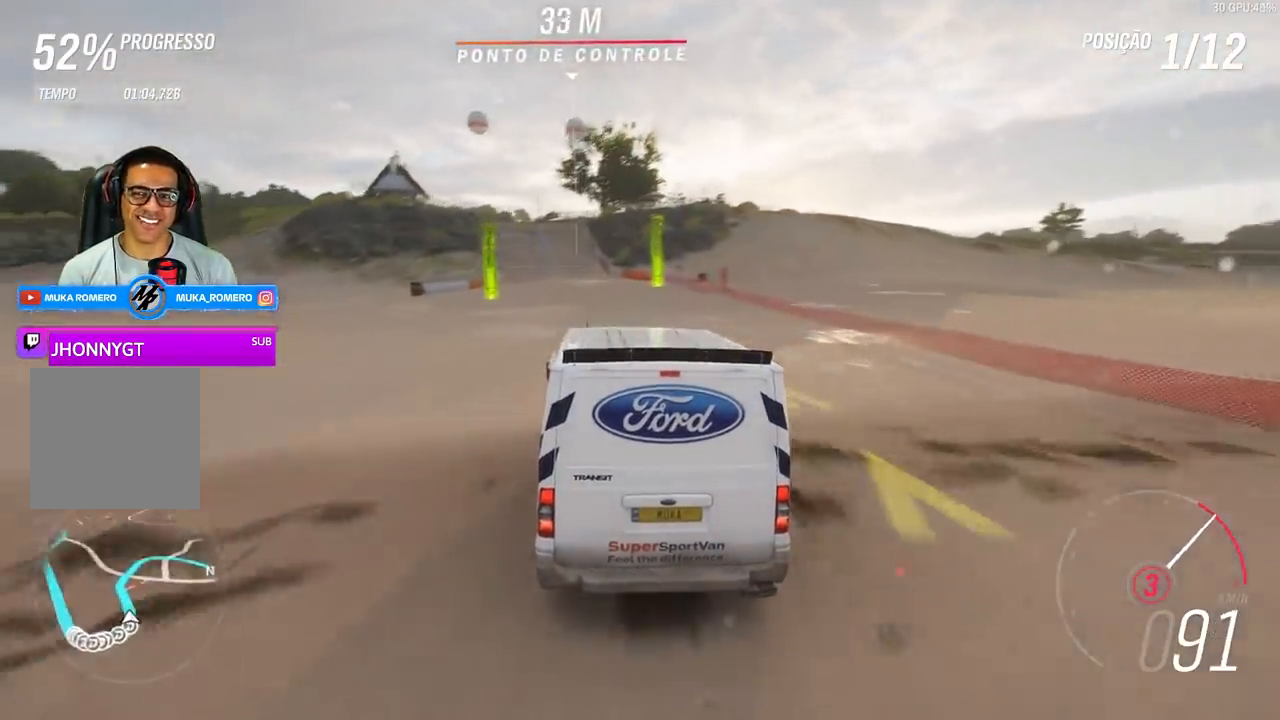
{"buttons": ["R2"], "left_stick": "center", "right_stick": "center", "events": [[200, "left_stick", "down-left"], [367, "left_stick", "center"]]}
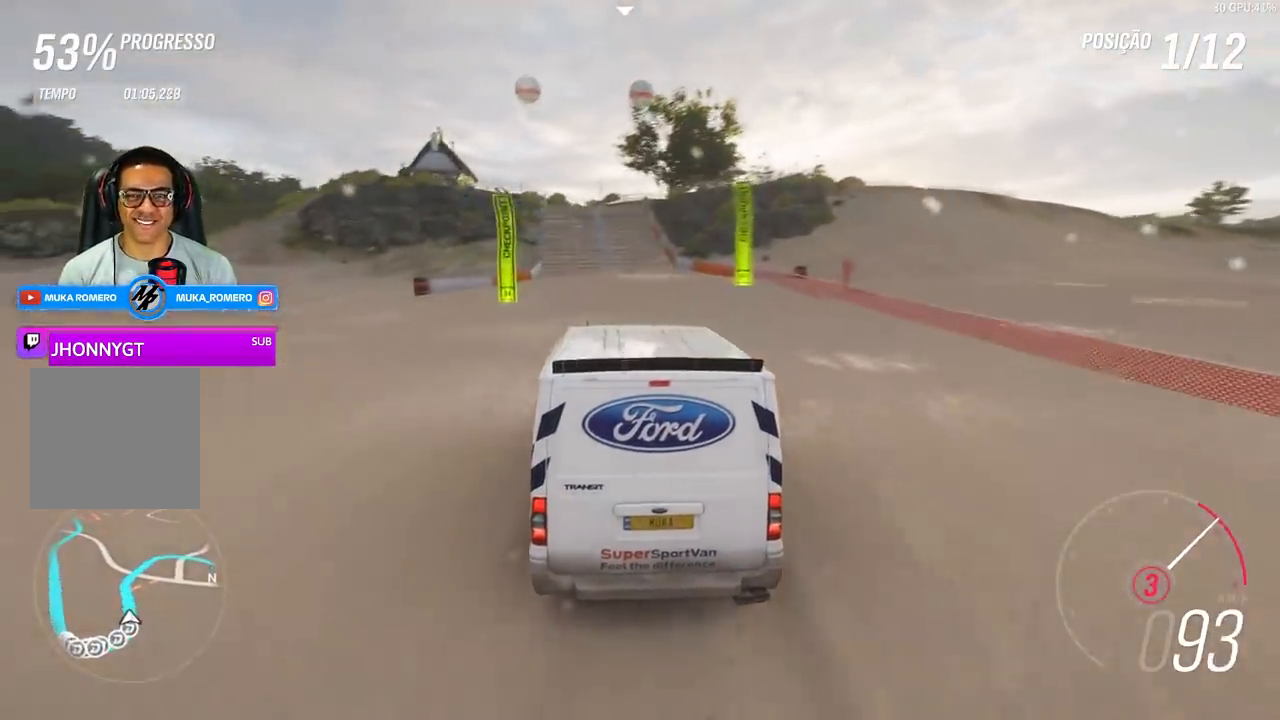
{"buttons": ["R2"], "left_stick": "center", "right_stick": "center", "events": []}
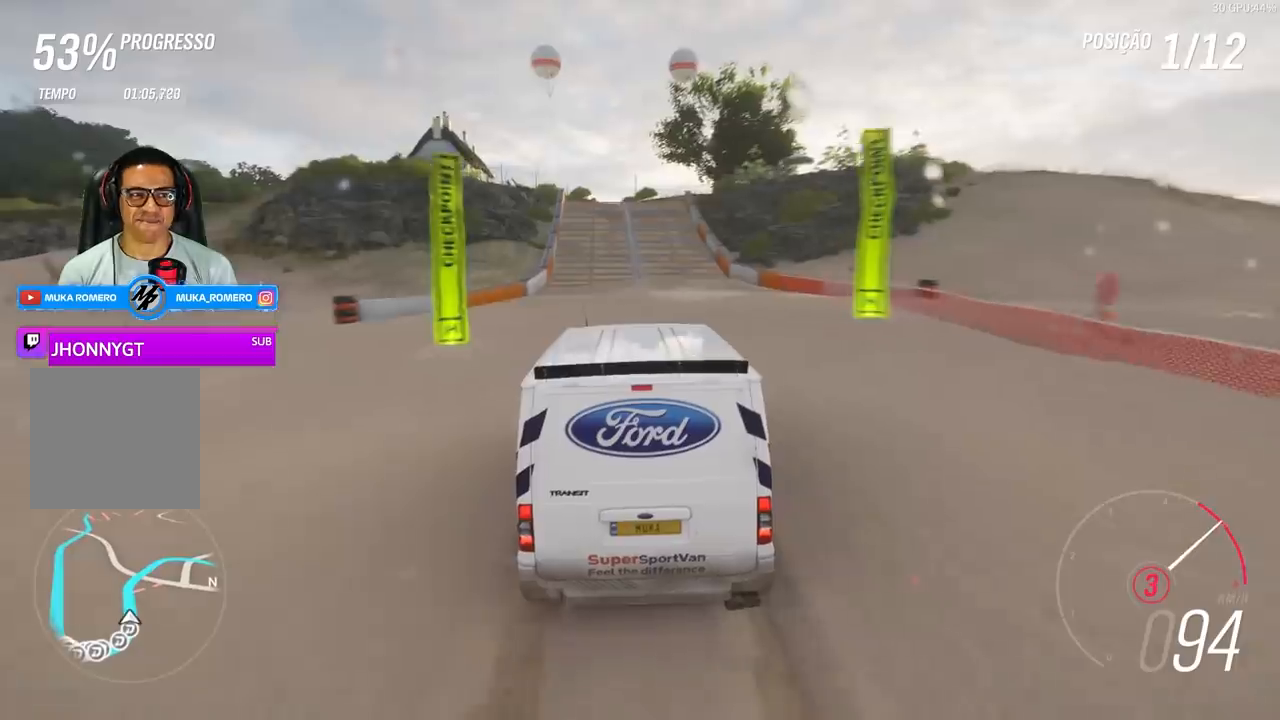
{"buttons": ["R2"], "left_stick": "center", "right_stick": "center", "events": [[200, "A", "down"], [200, "B", "down"], [300, "A", "up"], [300, "B", "up"]]}
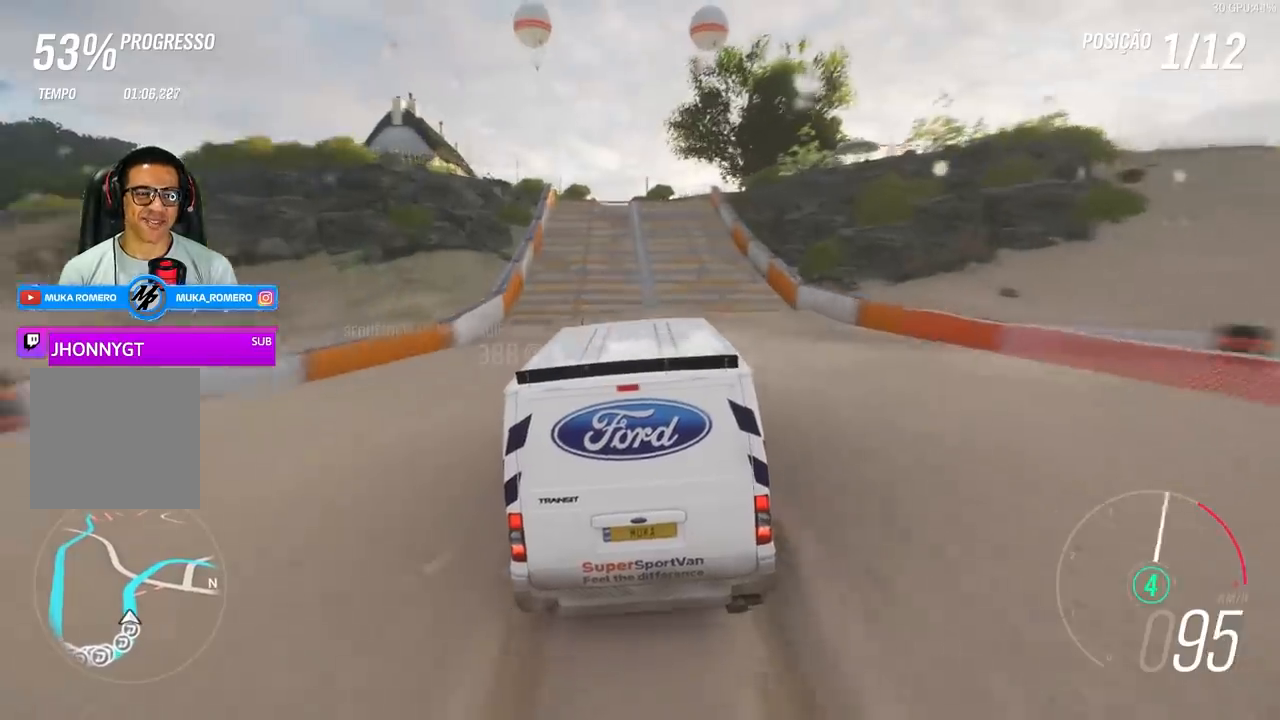
{"buttons": ["R2"], "left_stick": "center", "right_stick": "center", "events": [[133, "left_stick", "right"], [200, "left_stick", "center"]]}
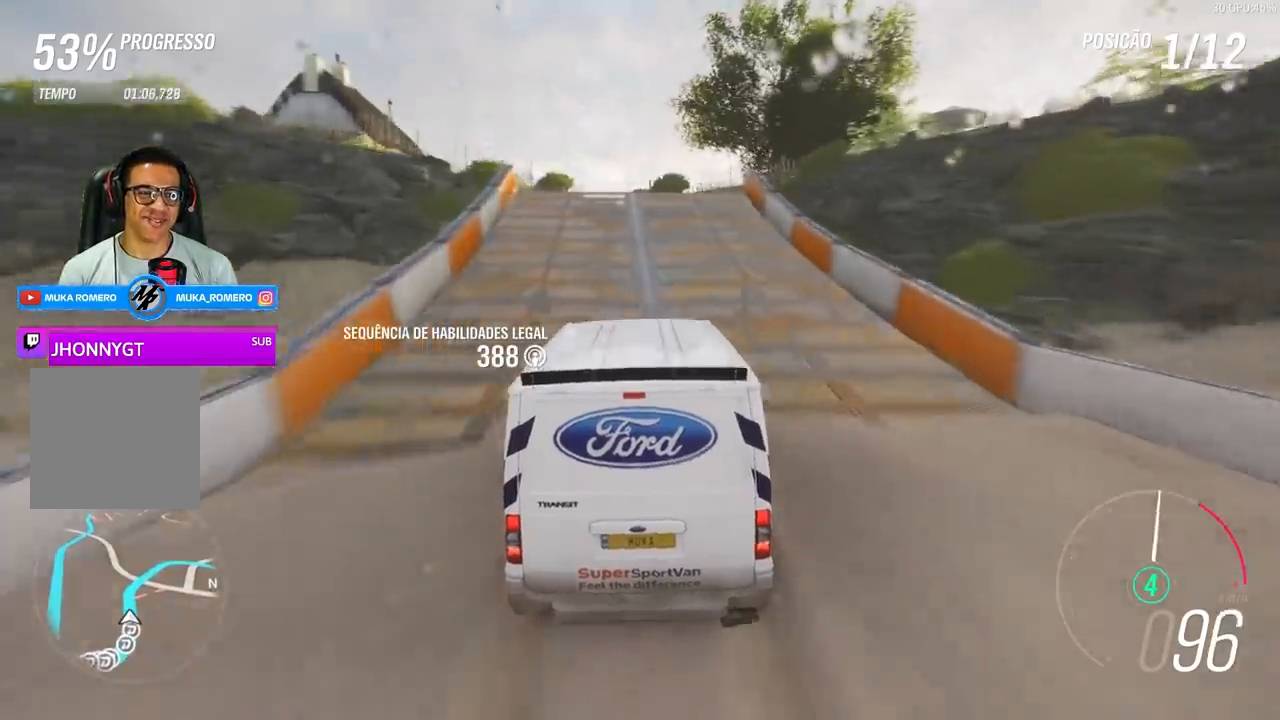
{"buttons": ["R2"], "left_stick": "center", "right_stick": "center", "events": [[267, "left_stick", "down-left"], [433, "left_stick", "center"]]}
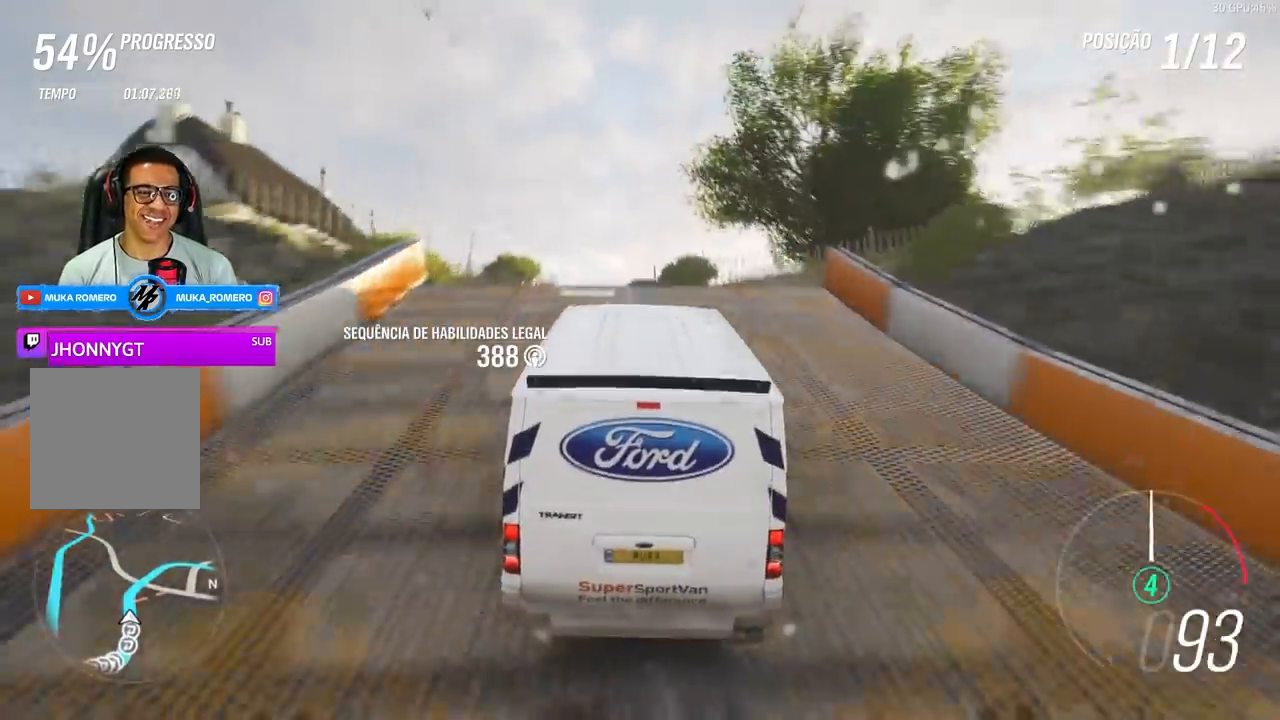
{"buttons": ["R2"], "left_stick": "center", "right_stick": "center", "events": [[300, "left_stick", "right"], [367, "left_stick", "center"]]}
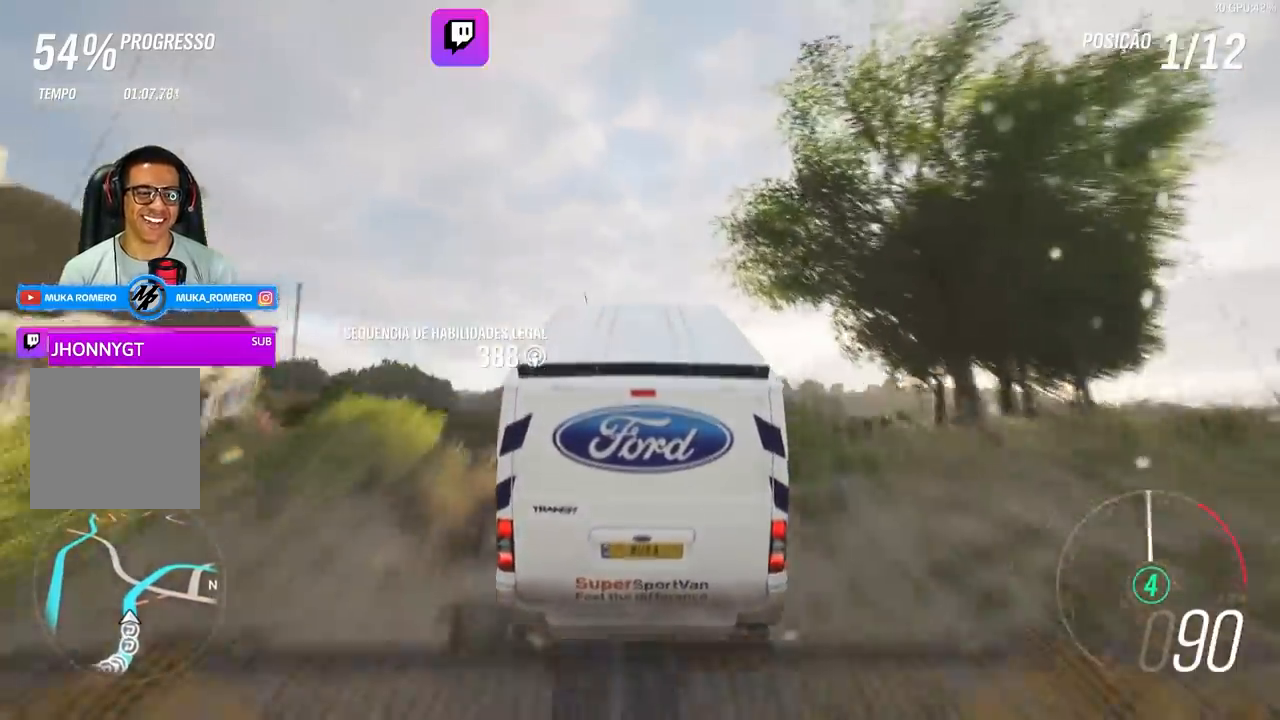
{"buttons": ["R2"], "left_stick": "center", "right_stick": "center", "events": []}
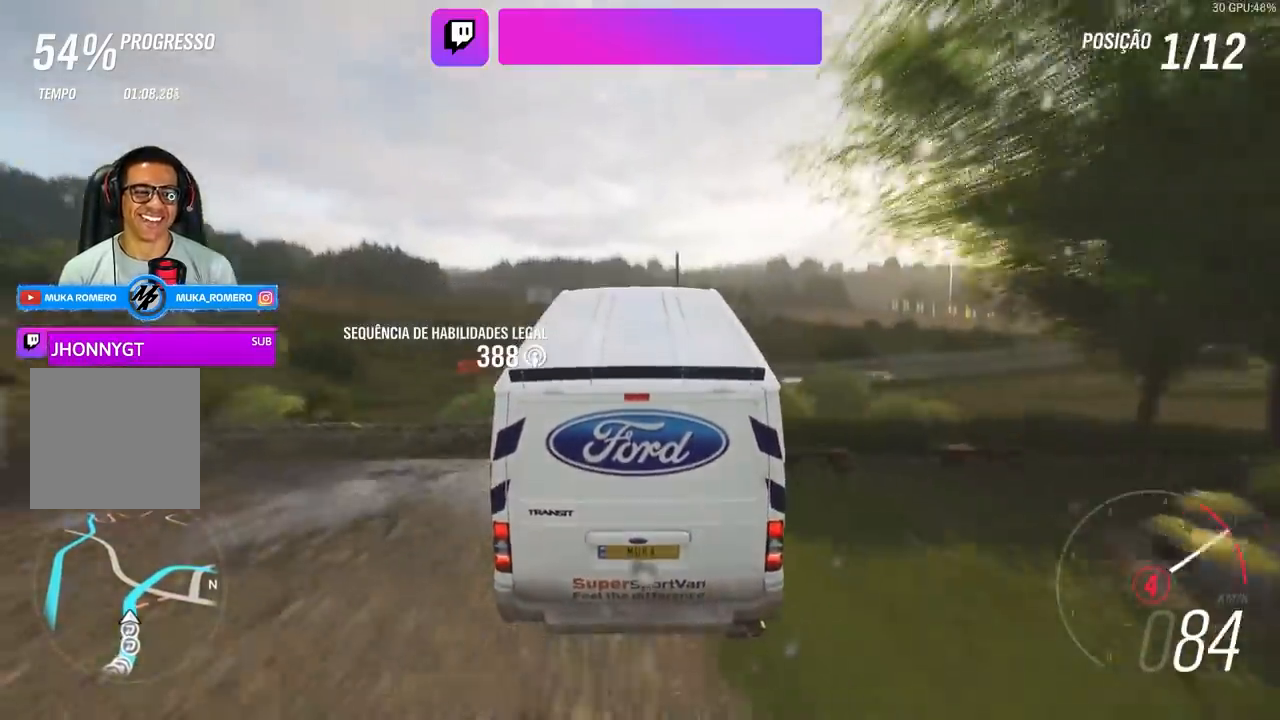
{"buttons": ["R2"], "left_stick": "center", "right_stick": "center", "events": []}
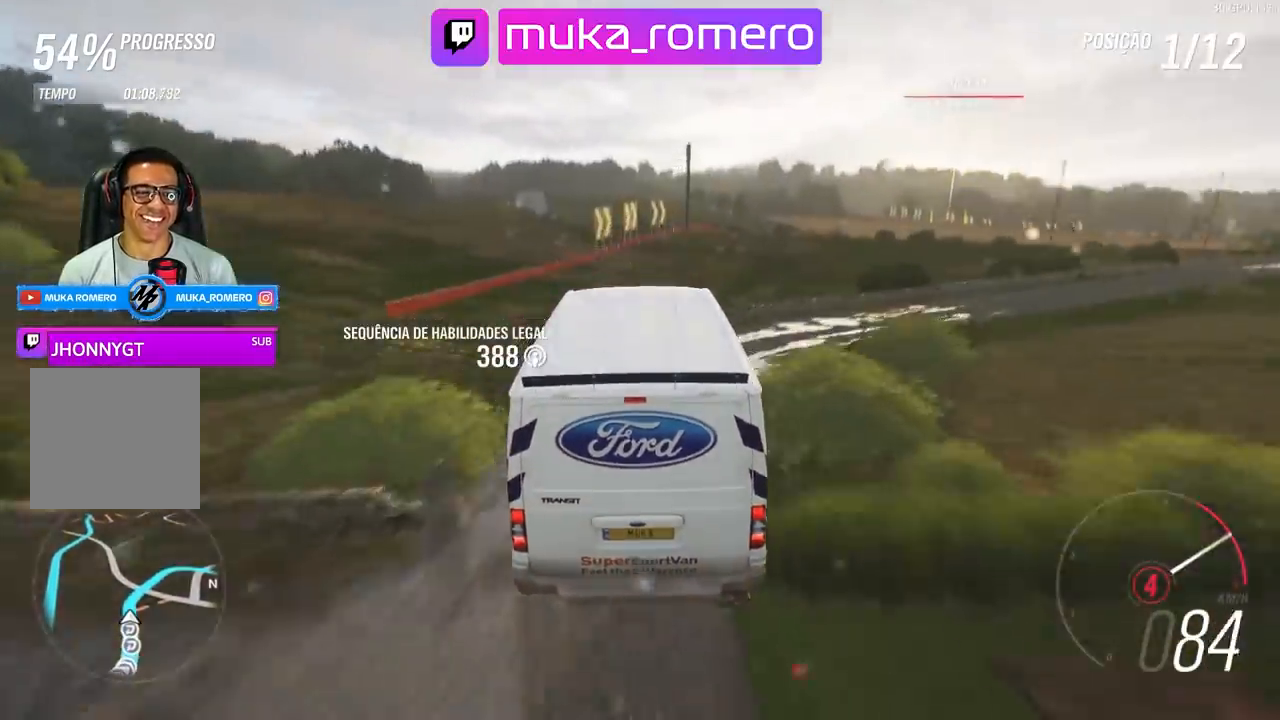
{"buttons": ["R2"], "left_stick": "right", "right_stick": "center", "events": [[67, "left_stick", "right"], [167, "left_stick", "center"], [500, "left_stick", "right"]]}
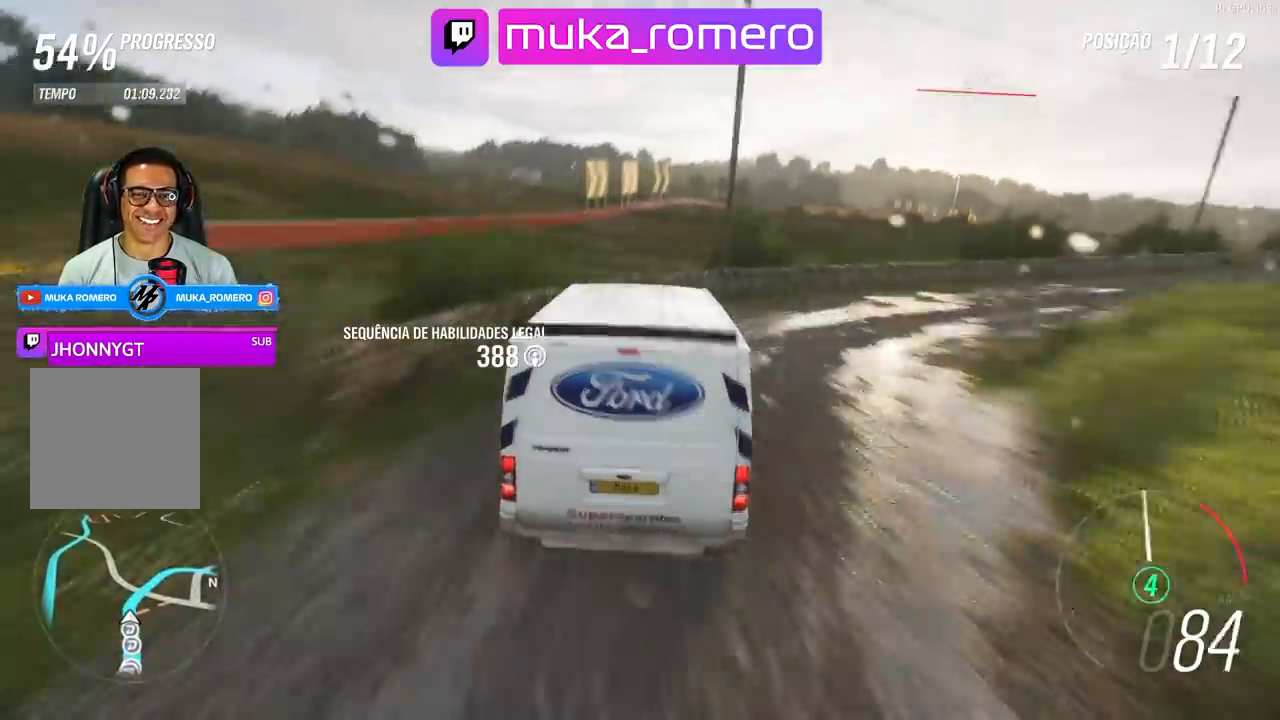
{"buttons": ["R2"], "left_stick": "center", "right_stick": "center", "events": [[100, "left_stick", "center"], [267, "left_stick", "right"], [500, "left_stick", "center"]]}
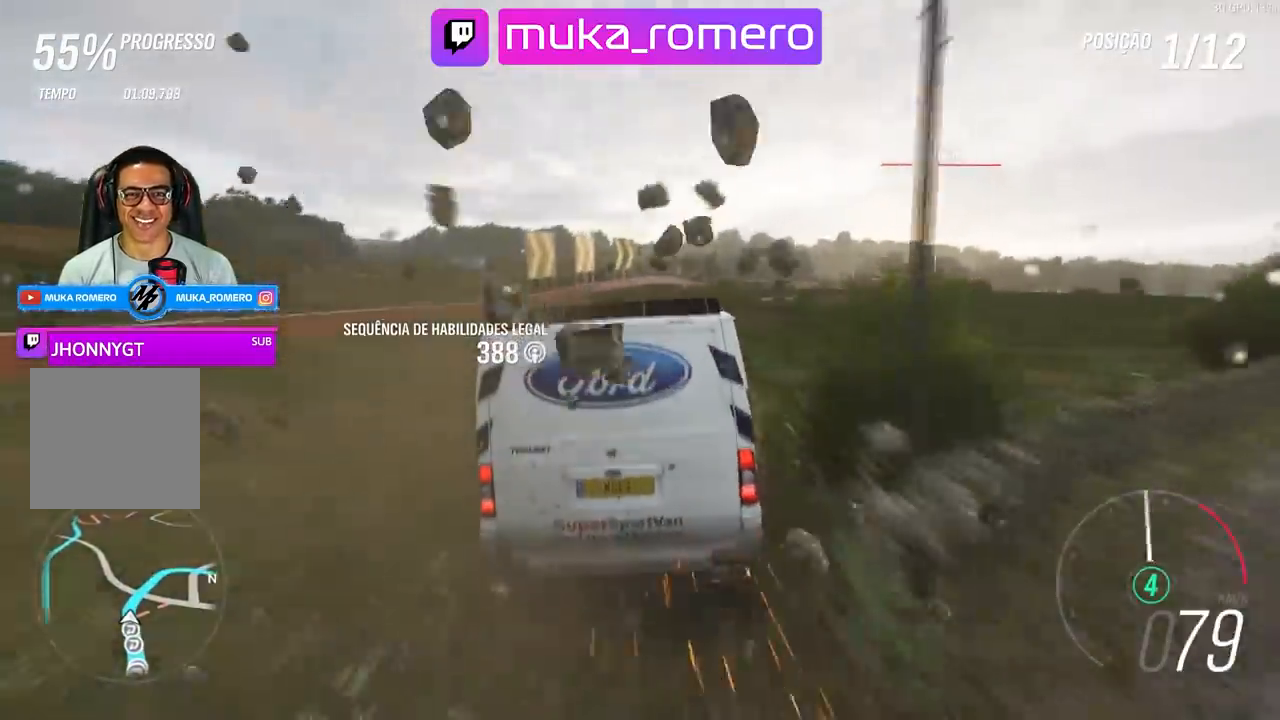
{"buttons": ["R2"], "left_stick": "center", "right_stick": "center", "events": [[200, "left_stick", "right"], [467, "left_stick", "center"]]}
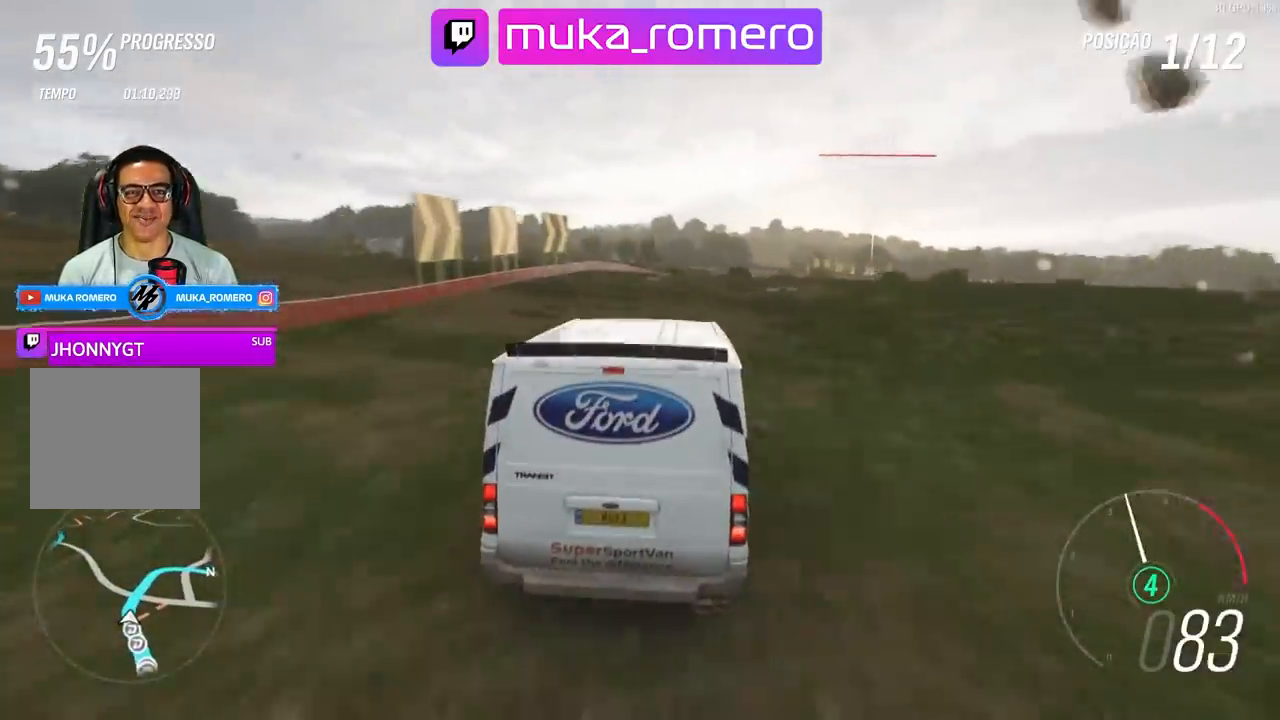
{"buttons": ["R2"], "left_stick": "right", "right_stick": "center", "events": [[33, "left_stick", "right"], [200, "left_stick", "center"], [433, "left_stick", "right"]]}
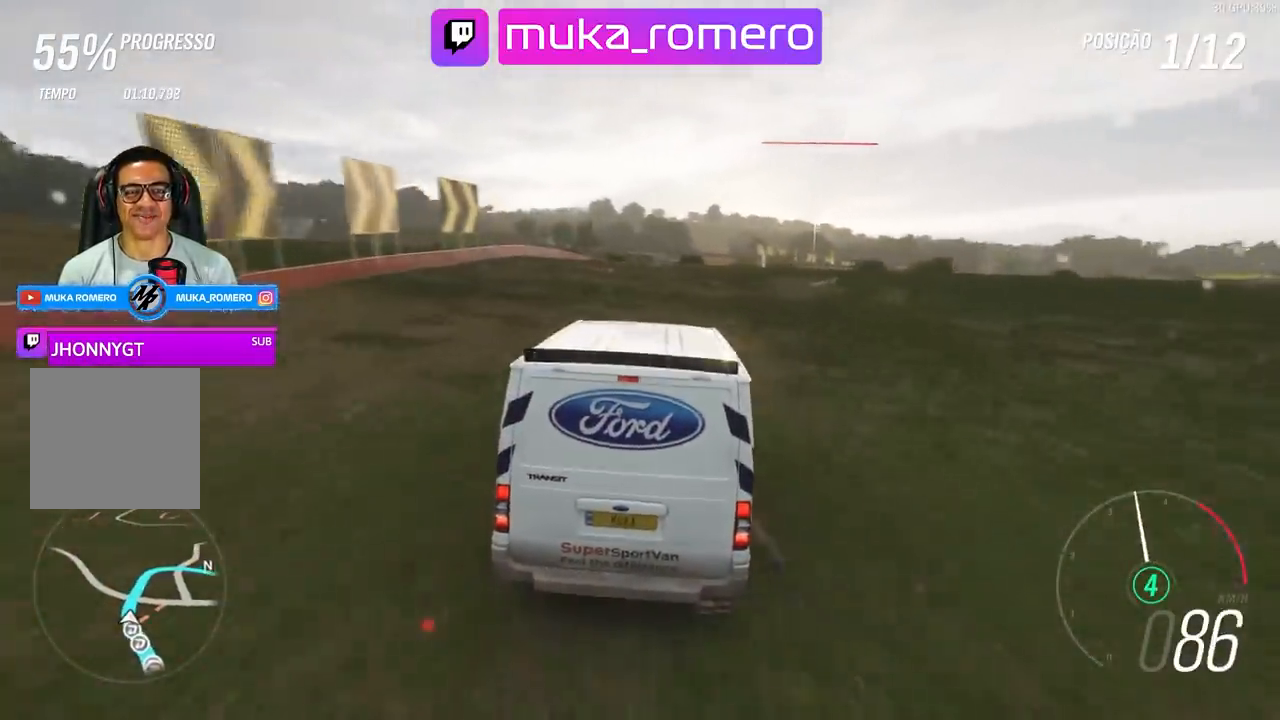
{"buttons": ["R2"], "left_stick": "center", "right_stick": "center", "events": [[33, "left_stick", "center"], [233, "left_stick", "right"], [333, "left_stick", "center"]]}
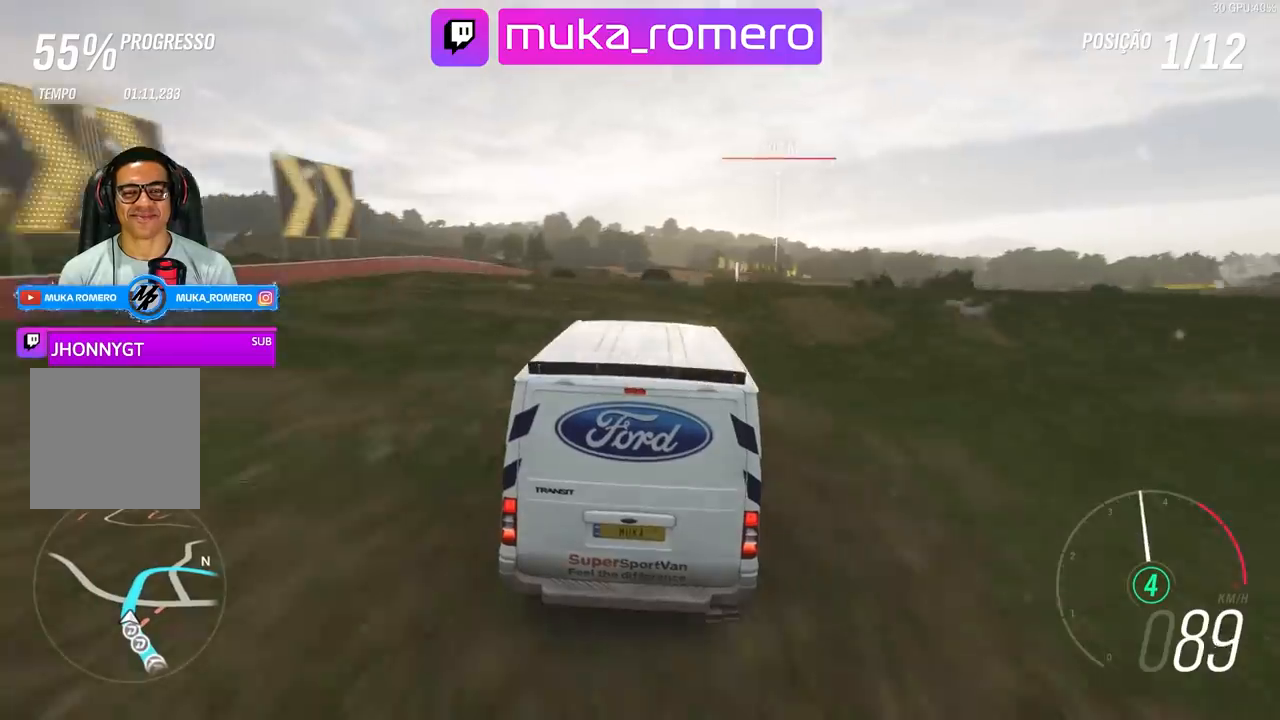
{"buttons": ["R2"], "left_stick": "center", "right_stick": "center", "events": [[233, "left_stick", "right"], [367, "left_stick", "center"]]}